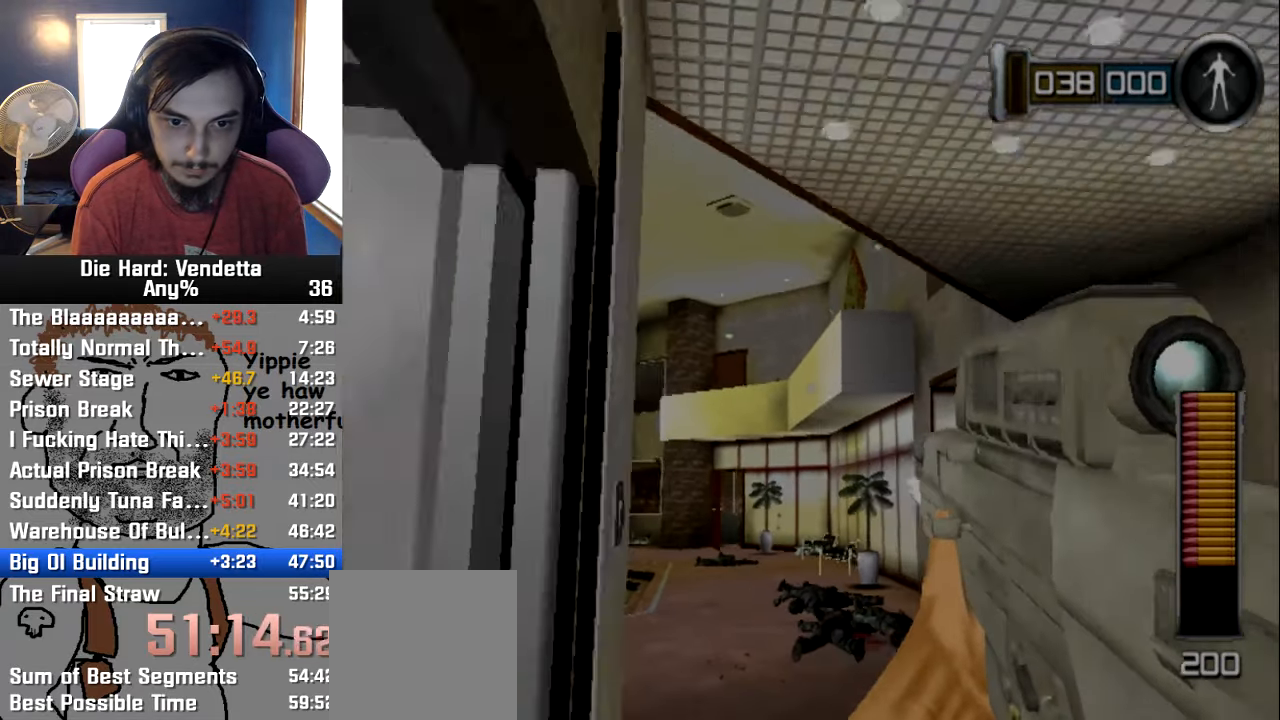
Gameplay with a controller (Nintendo layout); each line is a JSON object with the inputs held at the frame after it (dt_ms = milliseconds from this image to that frame). "events" lists button and stick changes between this image and that frame as [ms after this image, input, new state], when the widget could be followed in between. Not read: L2 L3 R3.
{"dt_ms": 500, "buttons": [], "left_stick": "down", "right_stick": "center", "events": [[67, "left_stick", "down"]]}
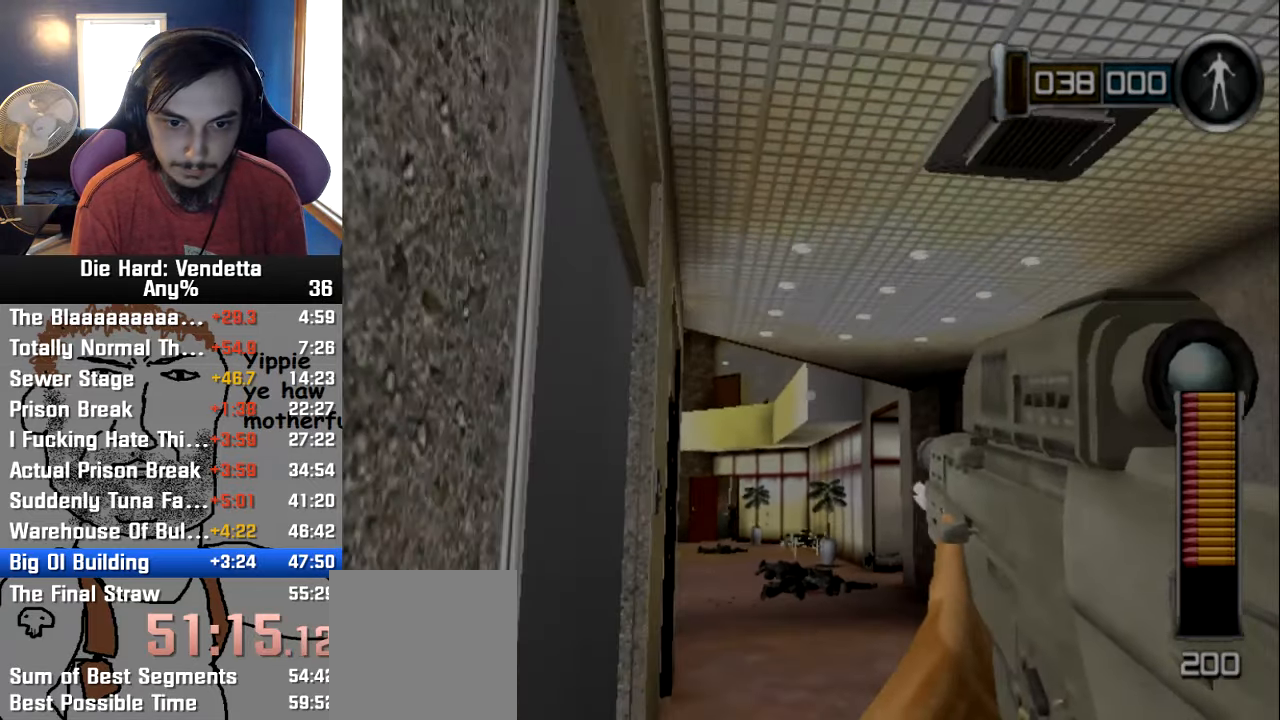
{"dt_ms": 500, "buttons": [], "left_stick": "center", "right_stick": "center", "events": [[67, "left_stick", "down-right"], [267, "left_stick", "up-right"], [367, "left_stick", "center"]]}
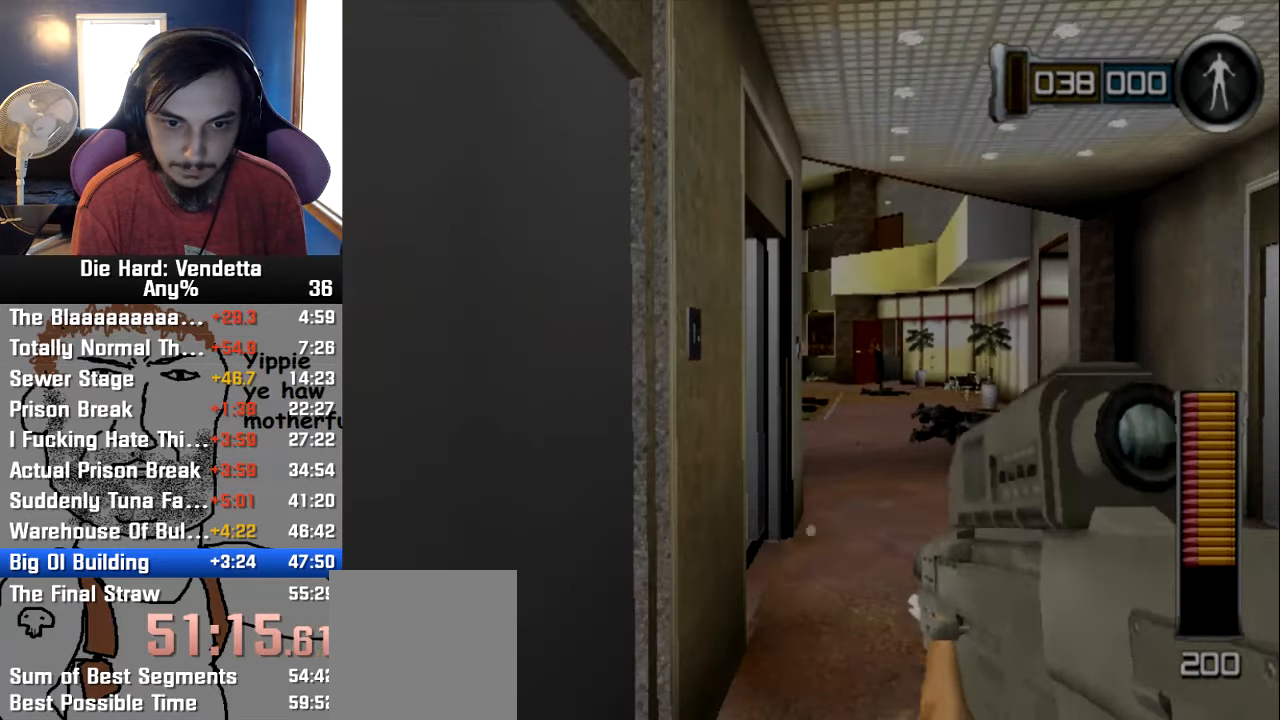
{"dt_ms": 500, "buttons": [], "left_stick": "center", "right_stick": "center", "events": [[200, "left_stick", "down-right"], [483, "left_stick", "center"]]}
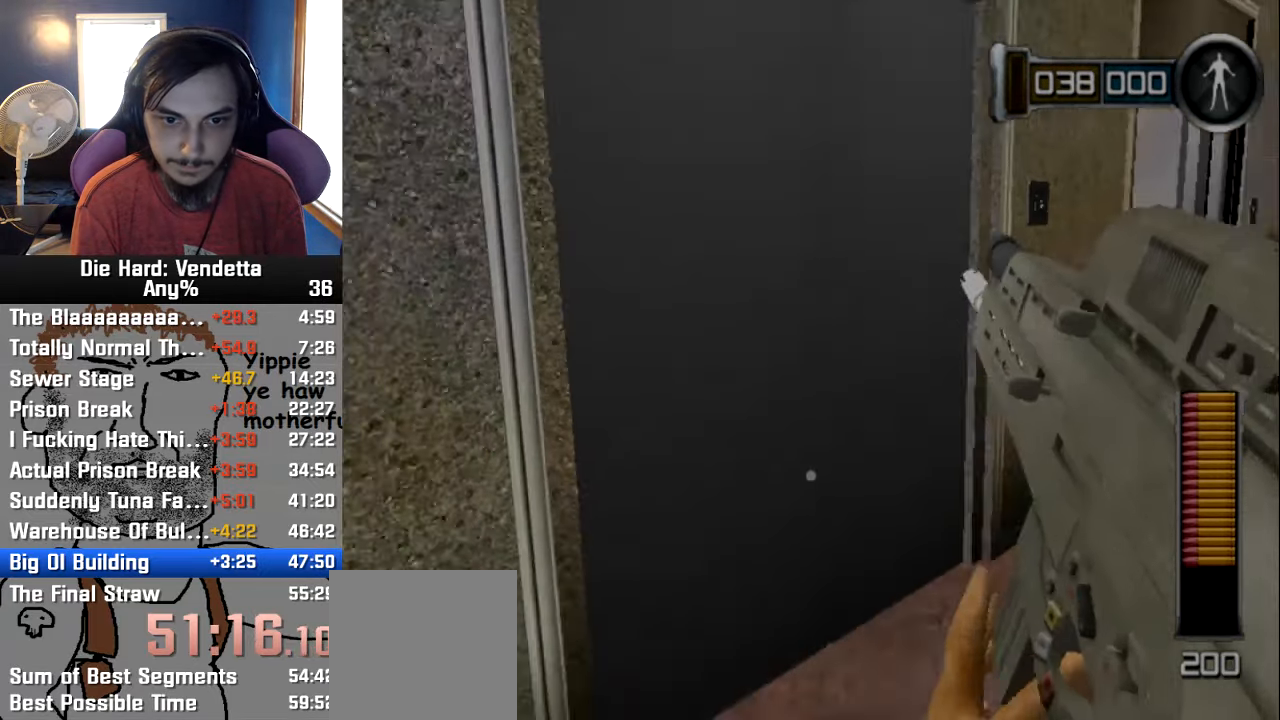
{"dt_ms": 500, "buttons": [], "left_stick": "center", "right_stick": "center", "events": [[117, "left_stick", "up"], [200, "left_stick", "up-left"], [500, "left_stick", "center"]]}
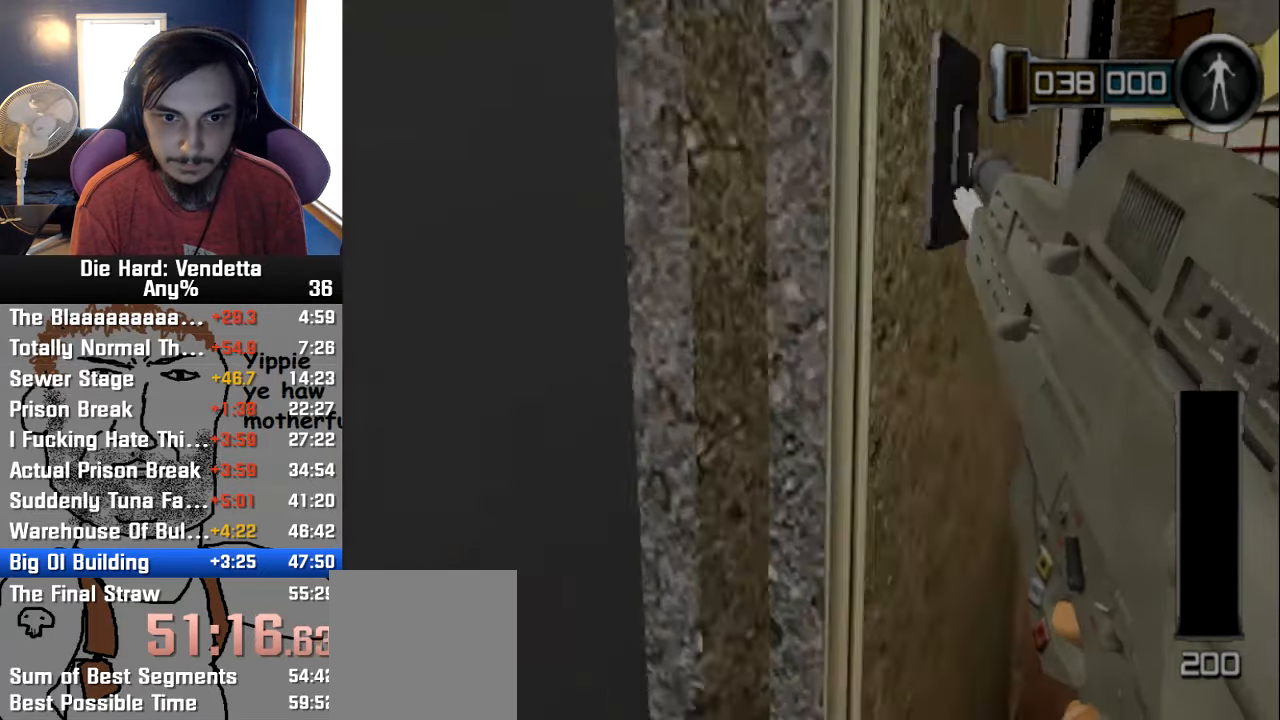
{"dt_ms": 500, "buttons": ["A"], "left_stick": "center", "right_stick": "center", "events": [[17, "A", "down"], [117, "A", "up"], [167, "left_stick", "right"], [200, "A", "down"], [250, "left_stick", "center"], [417, "A", "up"], [484, "A", "down"]]}
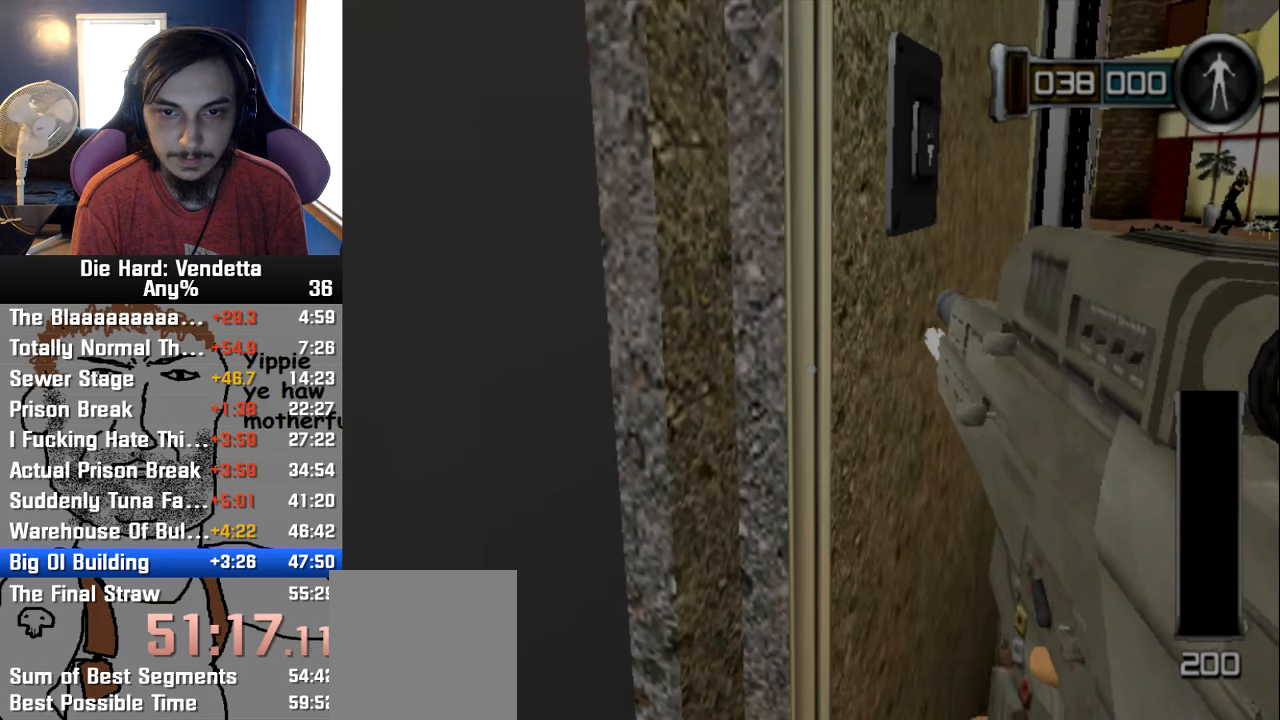
{"dt_ms": 500, "buttons": [], "left_stick": "center", "right_stick": "center", "events": [[84, "A", "up"], [117, "A", "down"], [217, "A", "up"], [334, "A", "down"], [417, "A", "up"]]}
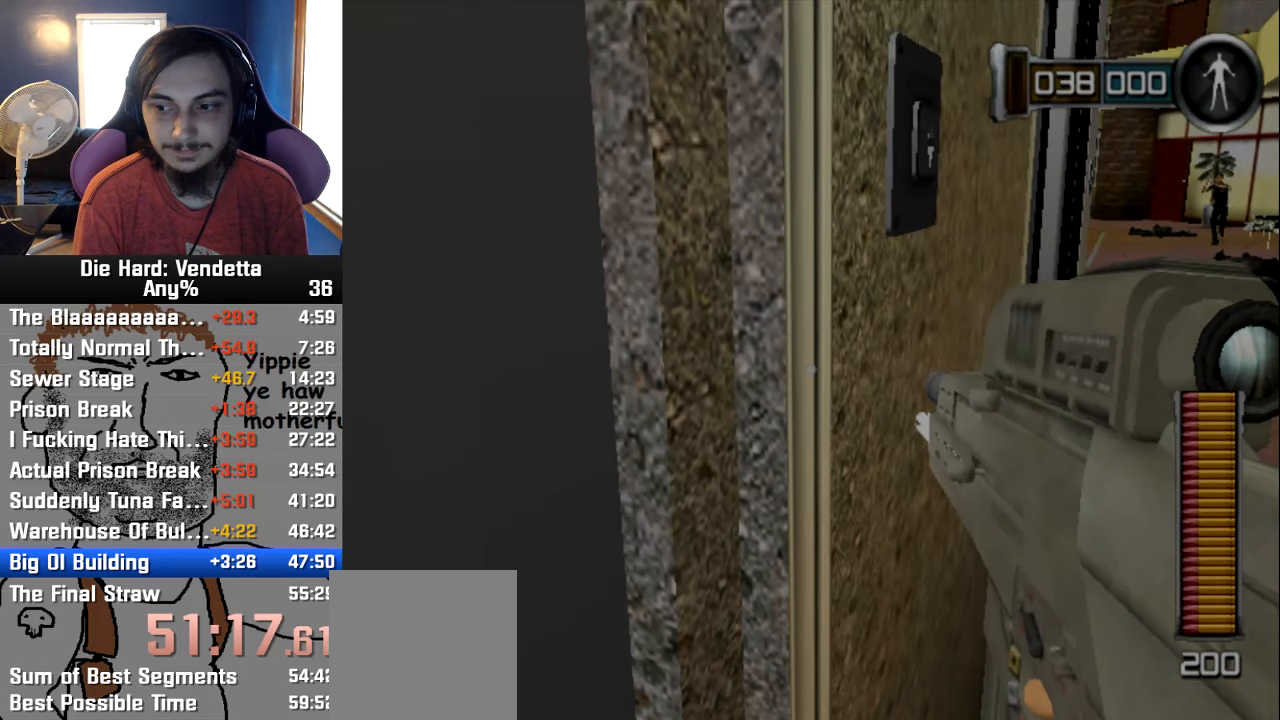
{"dt_ms": 500, "buttons": [], "left_stick": "right", "right_stick": "center", "events": [[17, "A", "down"], [84, "A", "up"], [434, "left_stick", "right"]]}
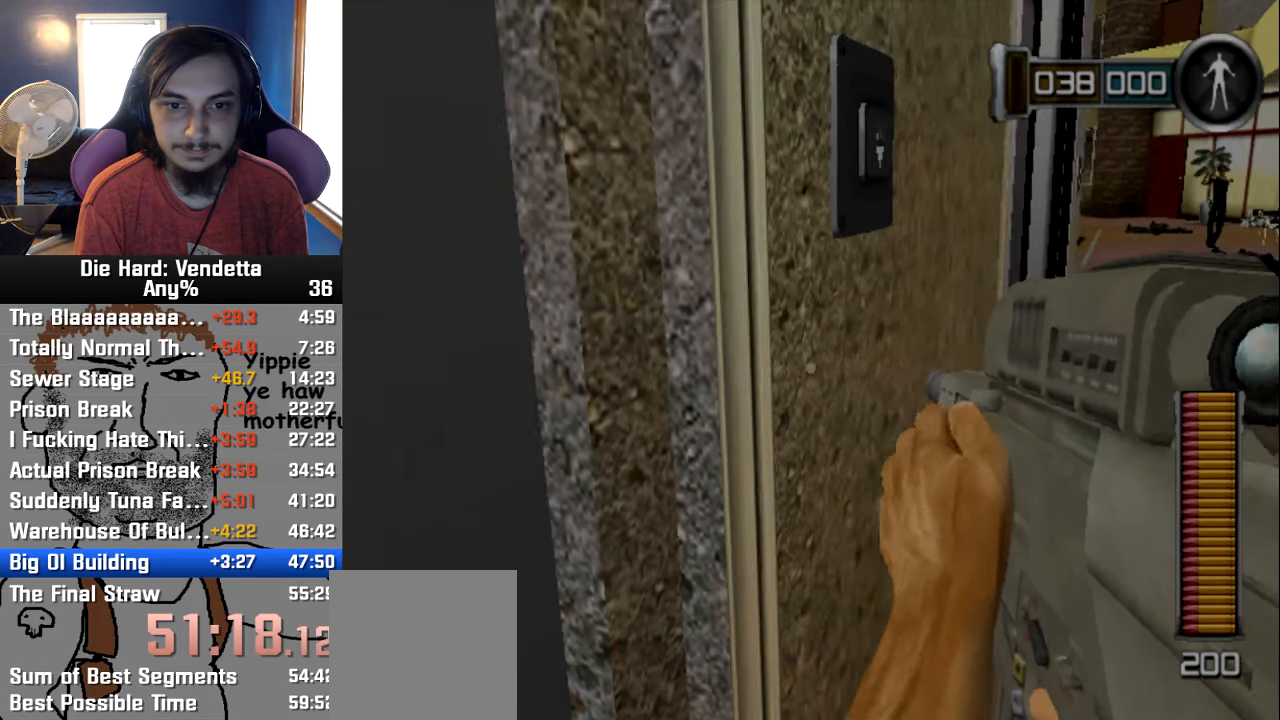
{"dt_ms": 500, "buttons": [], "left_stick": "center", "right_stick": "center", "events": [[50, "left_stick", "center"], [184, "left_stick", "left"], [334, "left_stick", "center"]]}
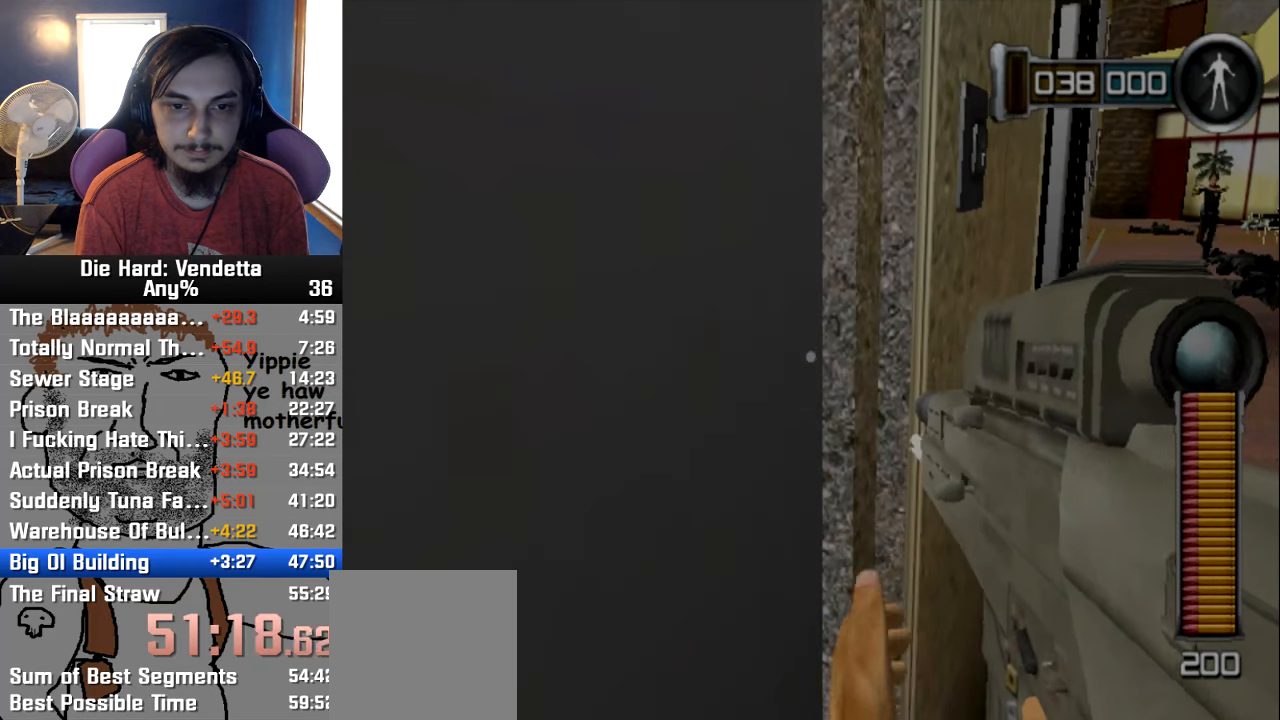
{"dt_ms": 500, "buttons": [], "left_stick": "center", "right_stick": "center", "events": [[217, "left_stick", "right"], [334, "left_stick", "up"], [400, "left_stick", "center"]]}
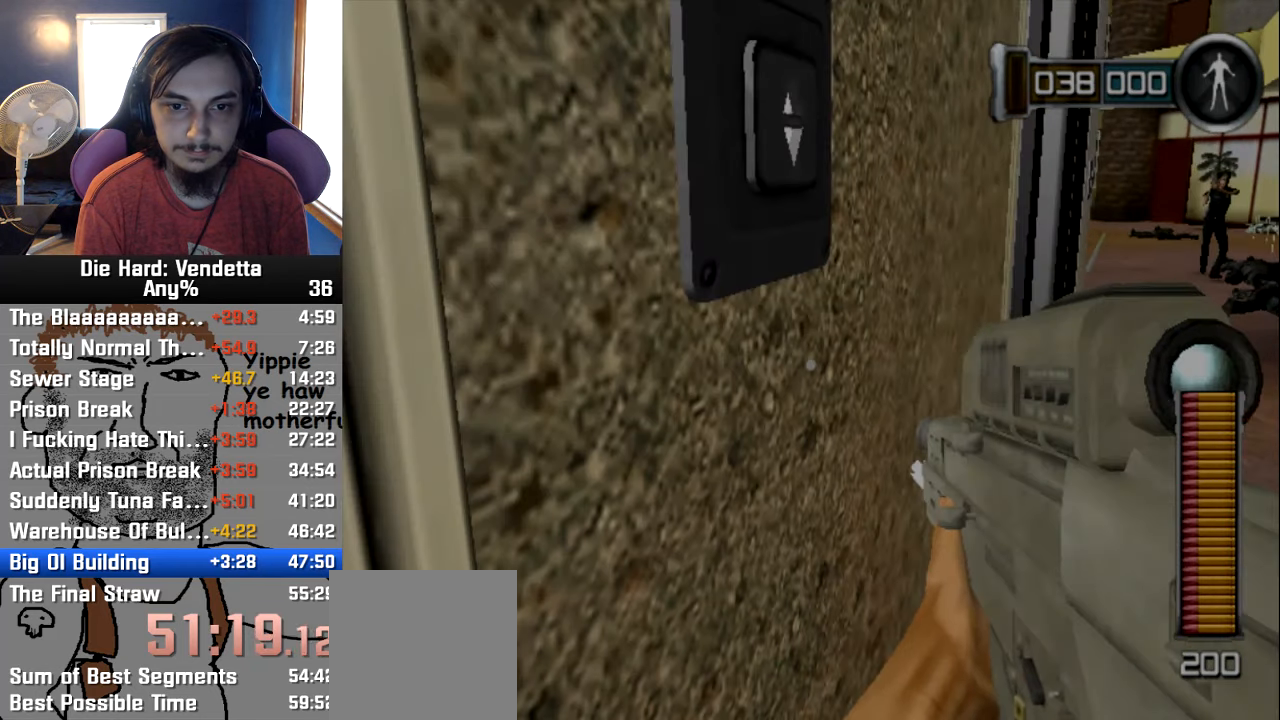
{"dt_ms": 500, "buttons": ["A"], "left_stick": "center", "right_stick": "center", "events": [[134, "A", "down"], [217, "A", "up"], [284, "A", "down"], [384, "A", "up"], [434, "A", "down"]]}
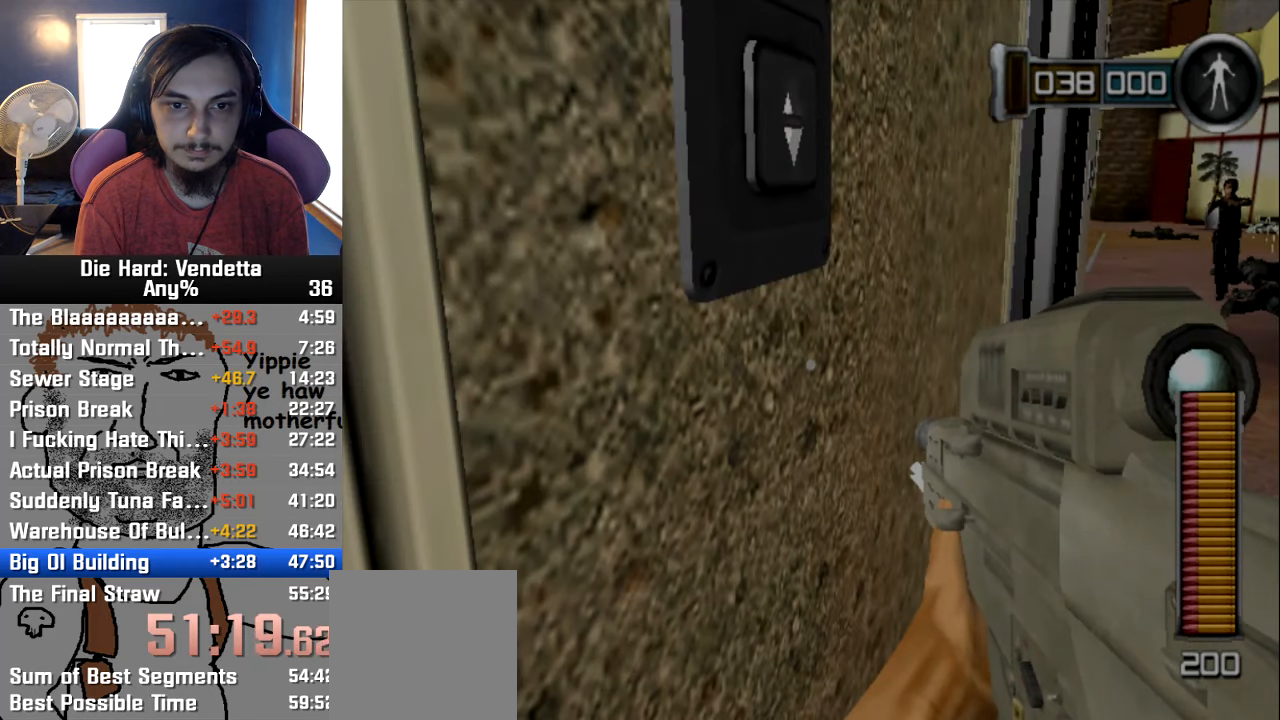
{"dt_ms": 500, "buttons": [], "left_stick": "center", "right_stick": "center", "events": [[17, "A", "up"]]}
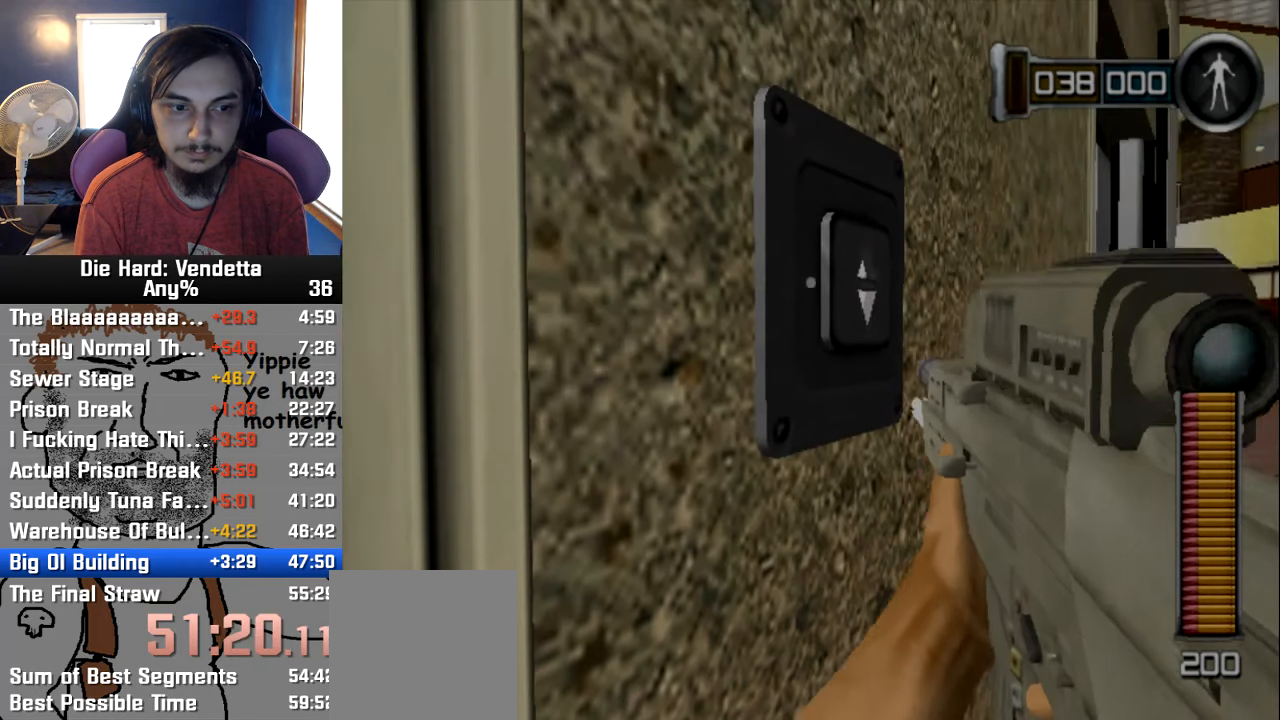
{"dt_ms": 500, "buttons": ["A"], "left_stick": "center", "right_stick": "center", "events": [[34, "A", "down"], [117, "A", "up"], [184, "A", "down"], [267, "A", "up"], [334, "A", "down"], [417, "A", "up"], [484, "A", "down"]]}
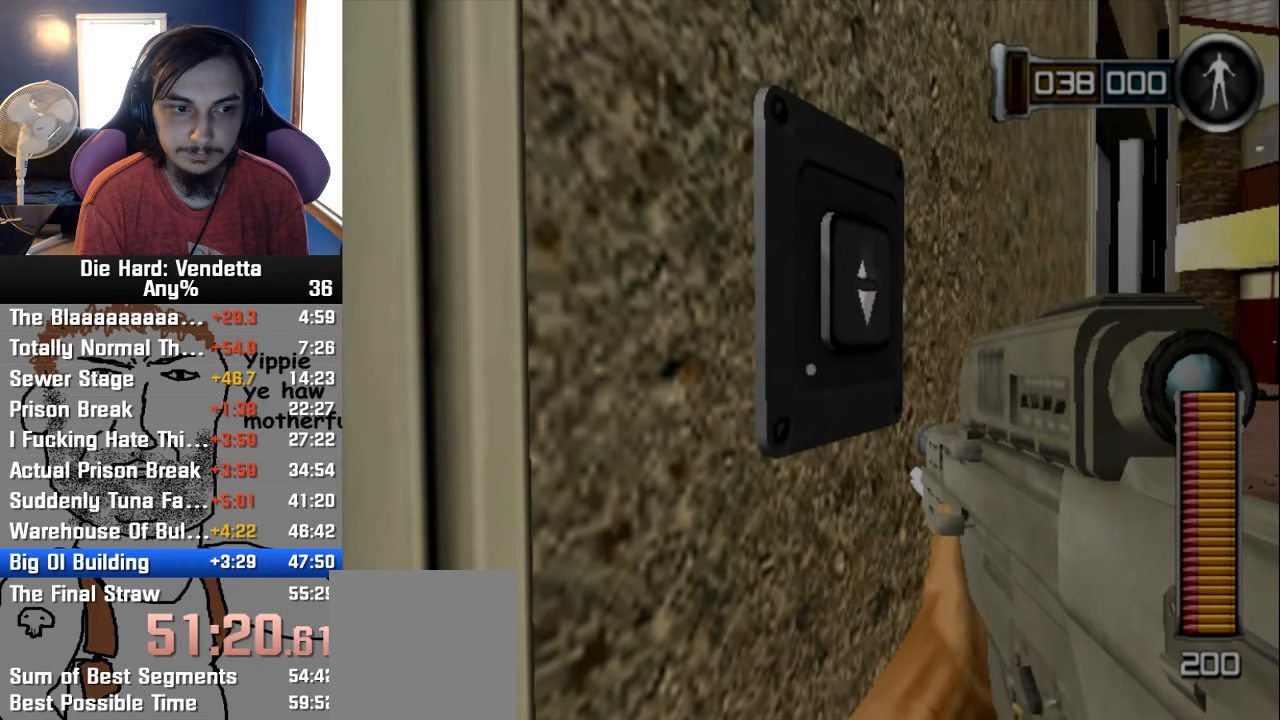
{"dt_ms": 500, "buttons": ["A"], "left_stick": "center", "right_stick": "center", "events": [[84, "A", "up"], [134, "A", "down"], [234, "A", "up"], [300, "A", "down"], [384, "A", "up"], [450, "A", "down"]]}
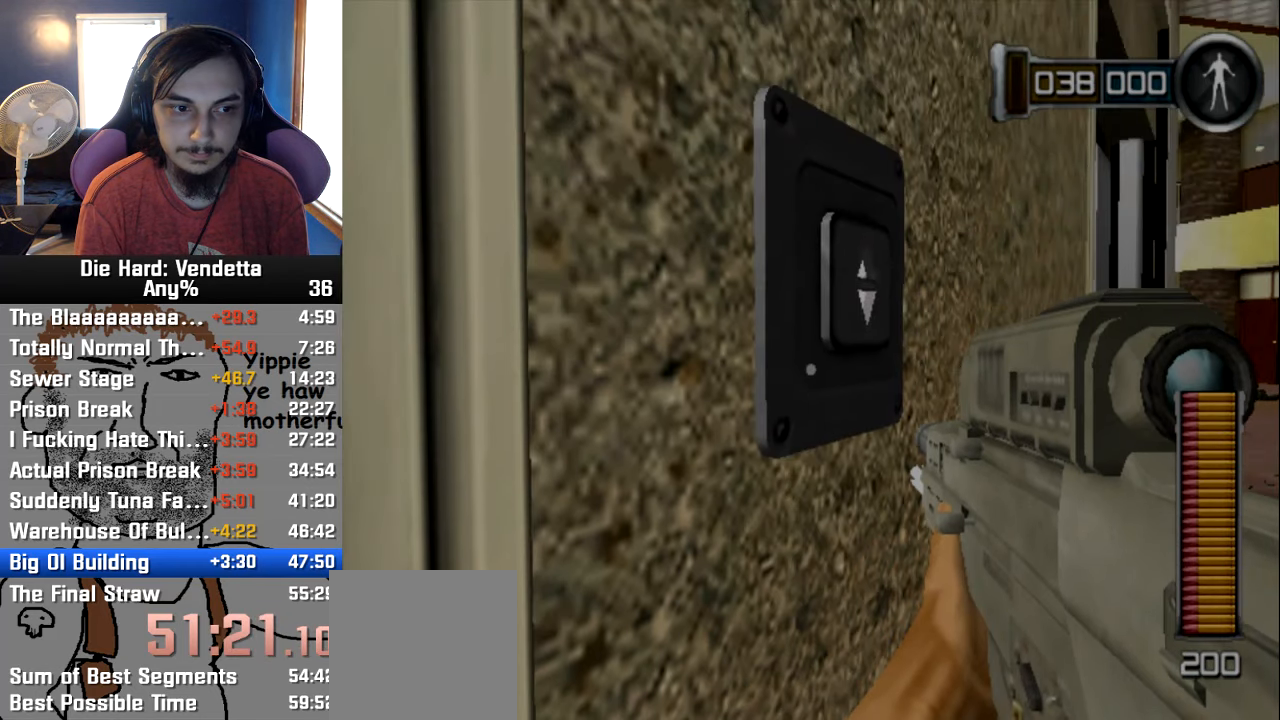
{"dt_ms": 500, "buttons": [], "left_stick": "center", "right_stick": "center", "events": [[50, "A", "up"], [100, "A", "down"], [184, "A", "up"], [334, "left_stick", "down"], [334, "right_stick", "down"], [484, "left_stick", "center"], [484, "right_stick", "center"]]}
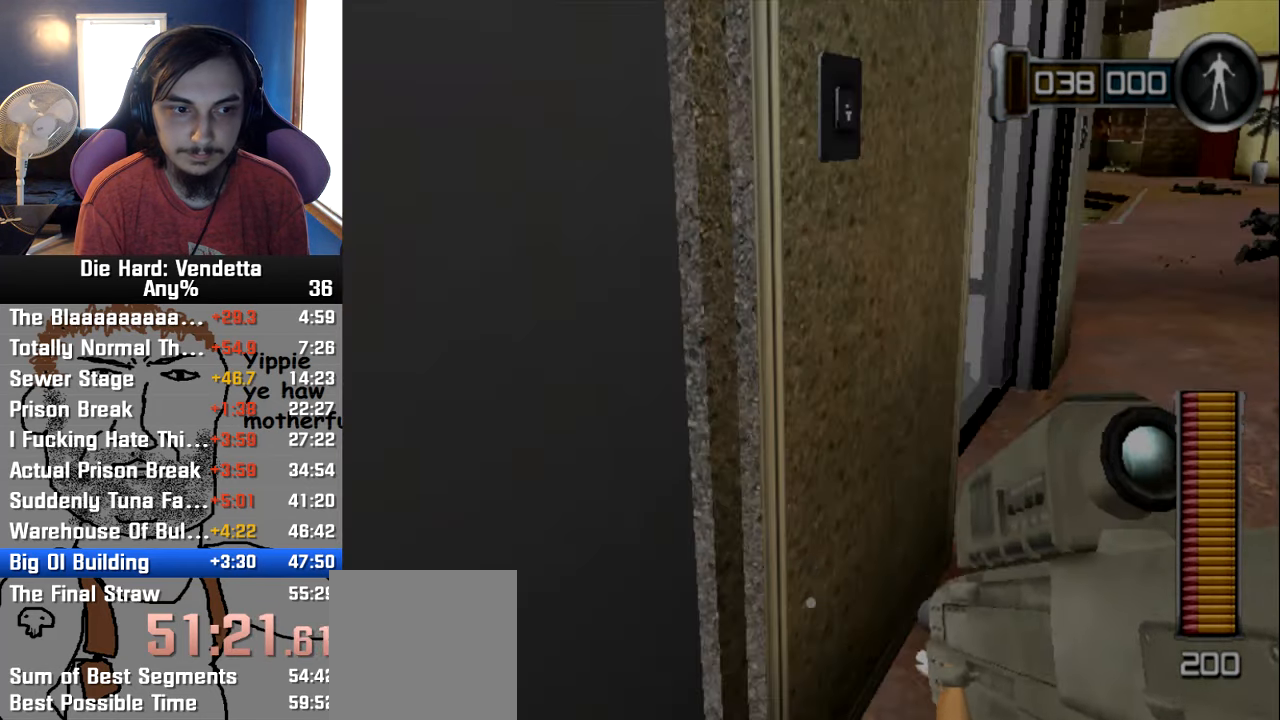
{"dt_ms": 500, "buttons": [], "left_stick": "center", "right_stick": "center", "events": []}
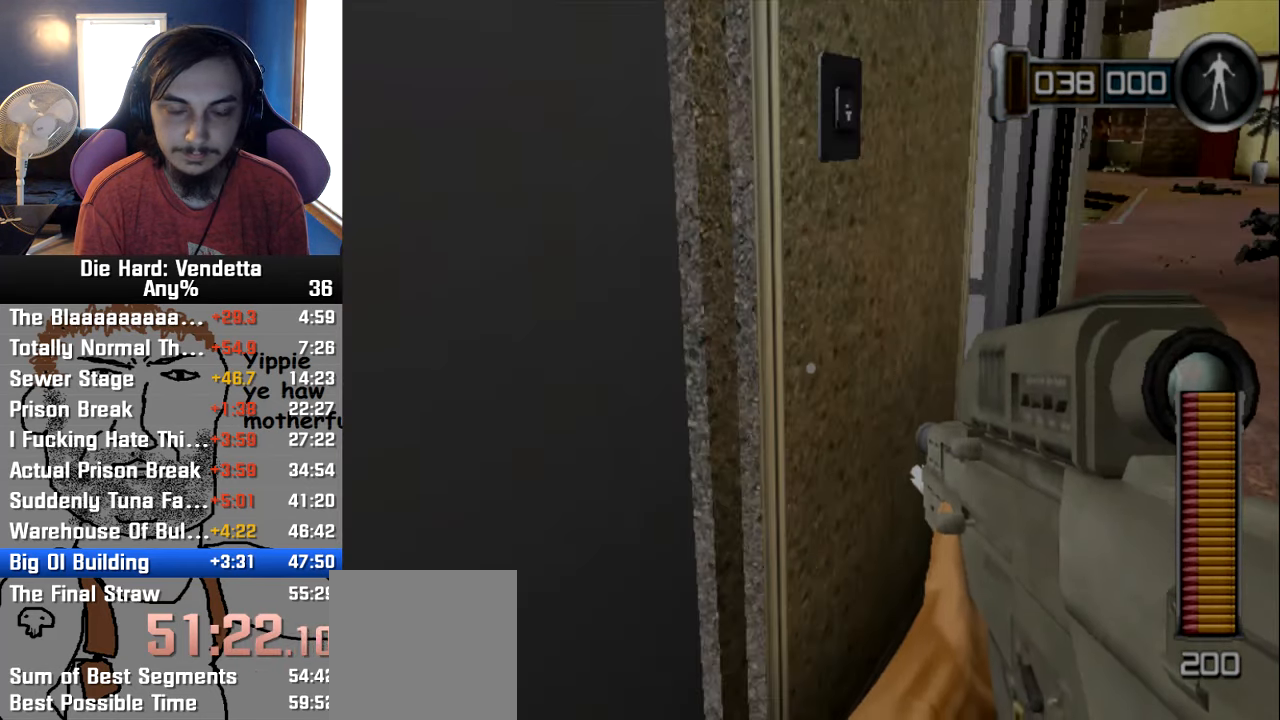
{"dt_ms": 500, "buttons": [], "left_stick": "left", "right_stick": "right", "events": [[166, "left_stick", "left"], [466, "right_stick", "right"]]}
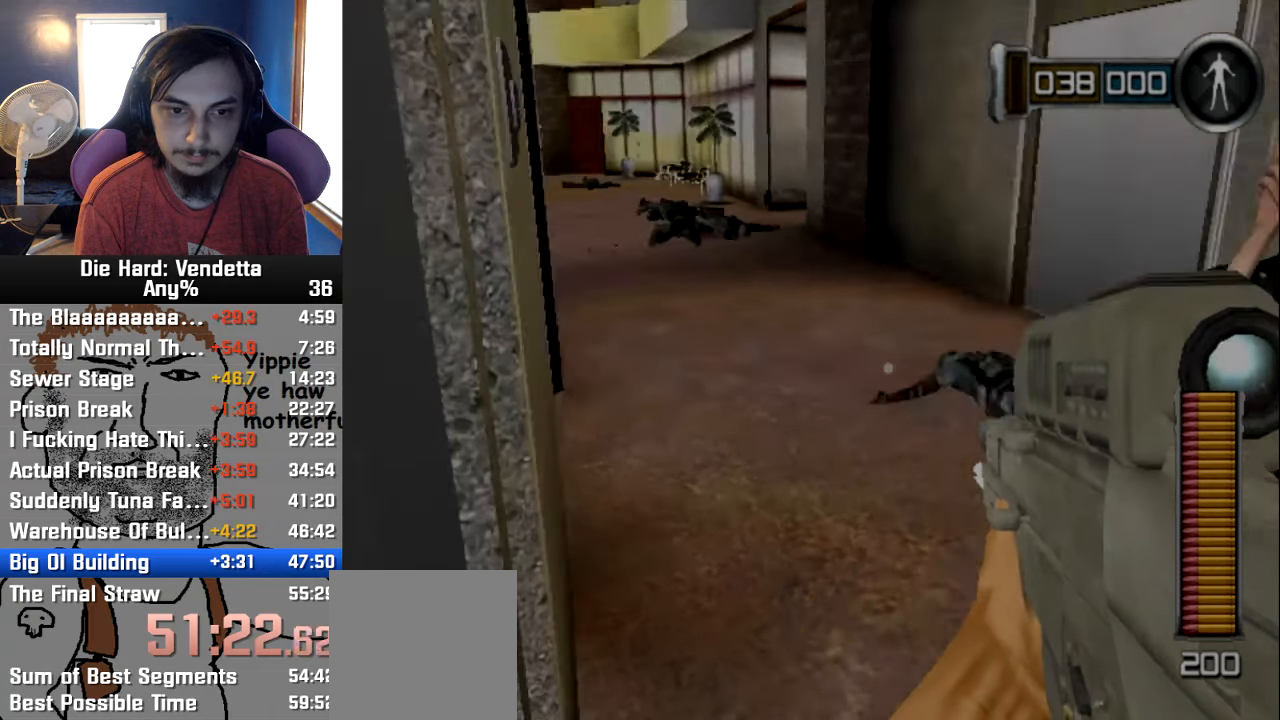
{"dt_ms": 500, "buttons": ["A"], "left_stick": "up-left", "right_stick": "center", "events": [[416, "left_stick", "up-left"], [416, "right_stick", "center"], [450, "A", "down"]]}
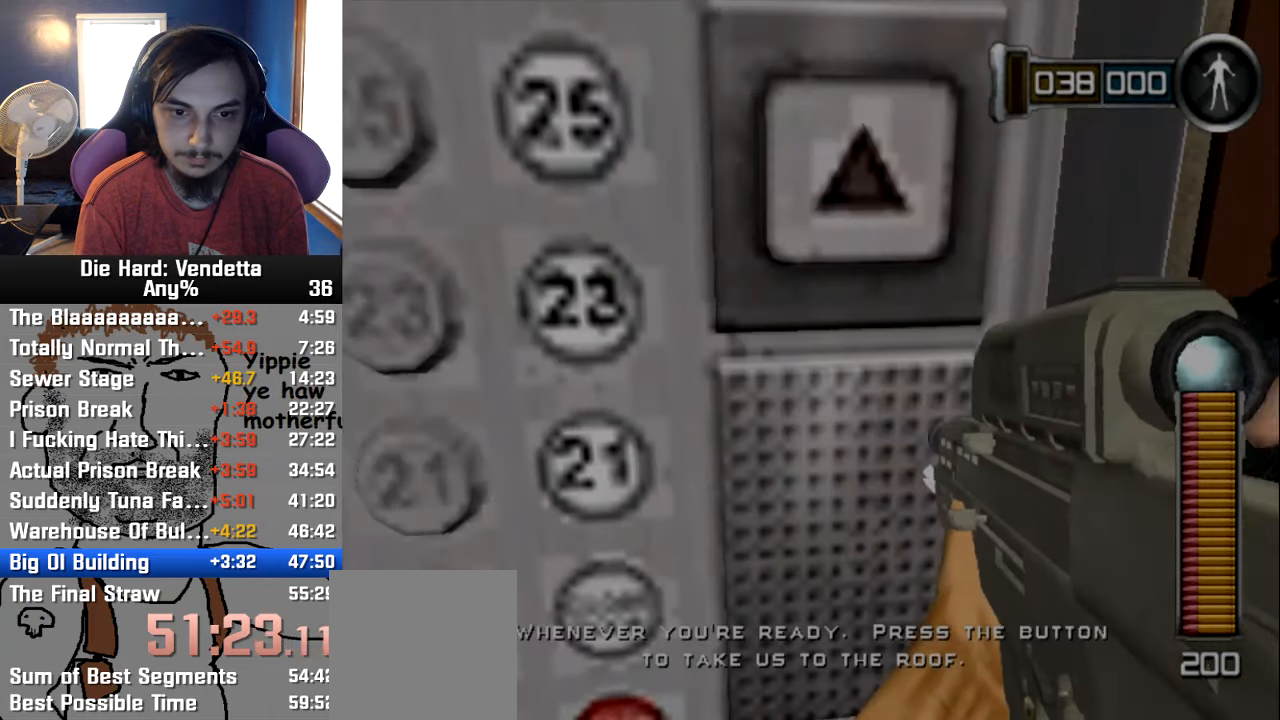
{"dt_ms": 500, "buttons": [], "left_stick": "center", "right_stick": "center", "events": [[33, "A", "up"], [33, "left_stick", "center"], [100, "A", "down"], [183, "A", "up"], [250, "A", "down"], [283, "left_stick", "left"], [350, "A", "up"], [383, "left_stick", "center"], [400, "A", "down"], [500, "A", "up"]]}
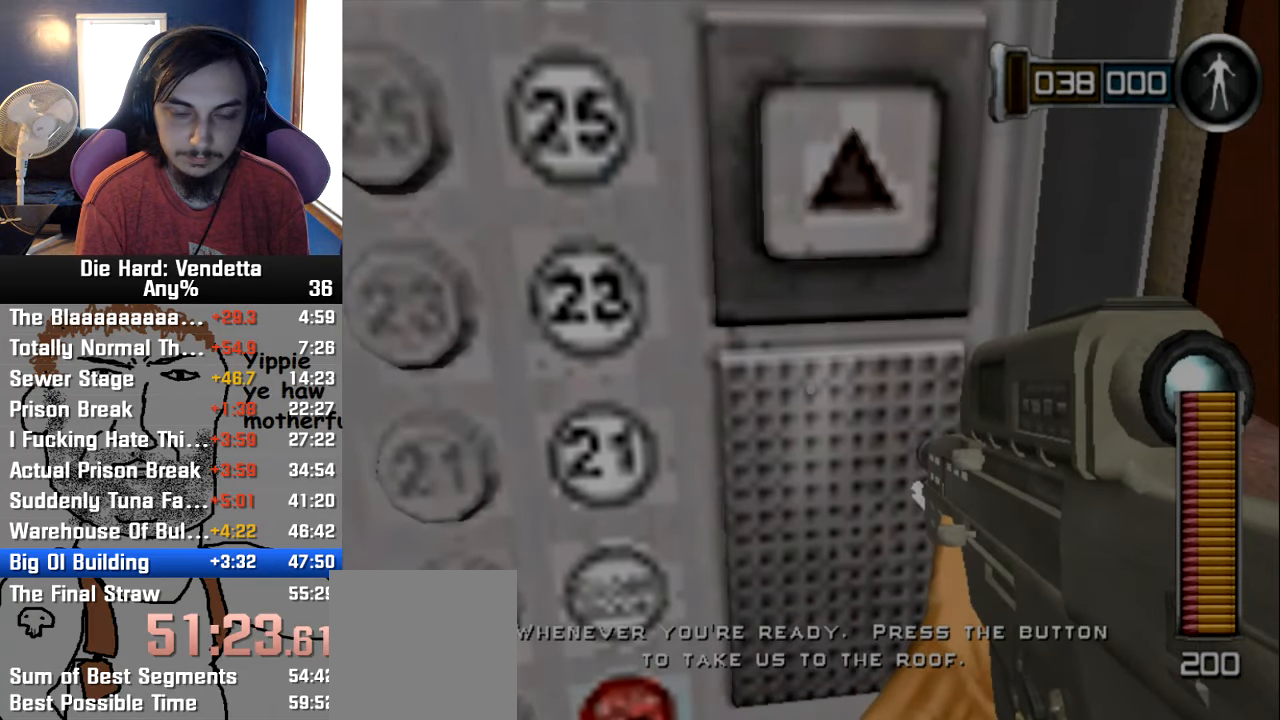
{"dt_ms": 500, "buttons": [], "left_stick": "center", "right_stick": "center", "events": [[50, "A", "down"], [133, "A", "up"], [200, "left_stick", "down"], [483, "left_stick", "center"]]}
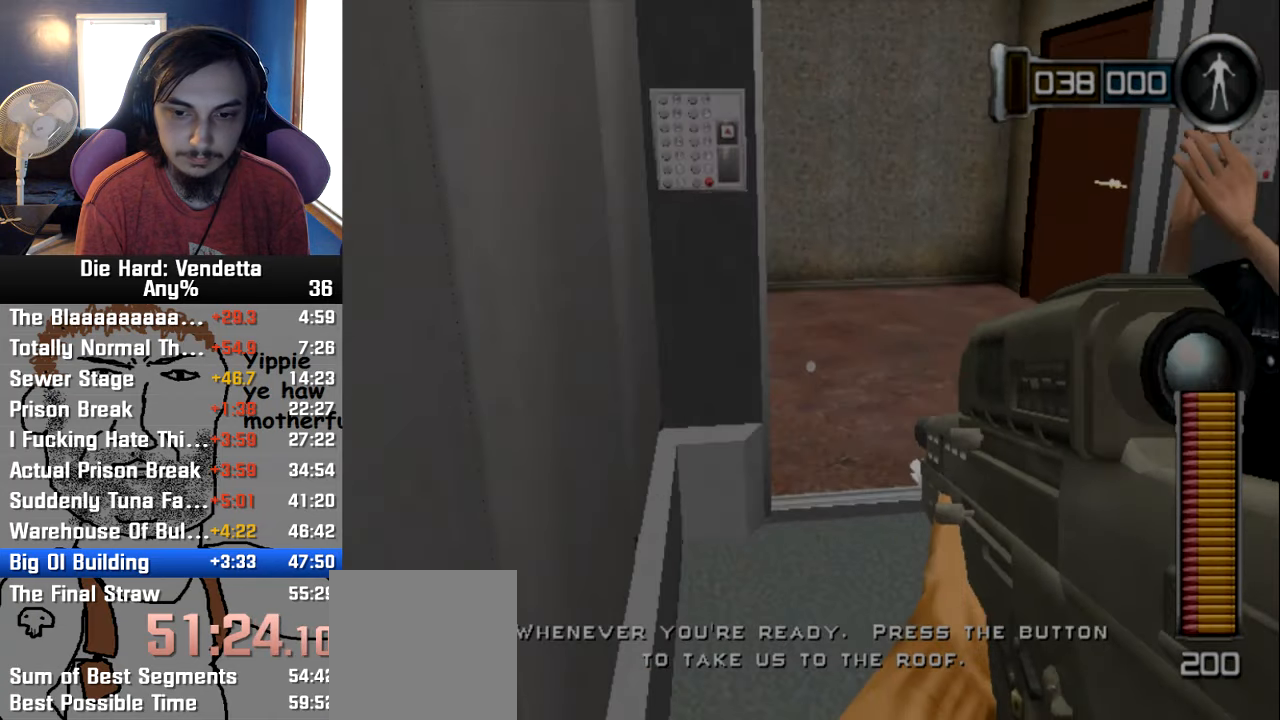
{"dt_ms": 500, "buttons": [], "left_stick": "center", "right_stick": "center", "events": []}
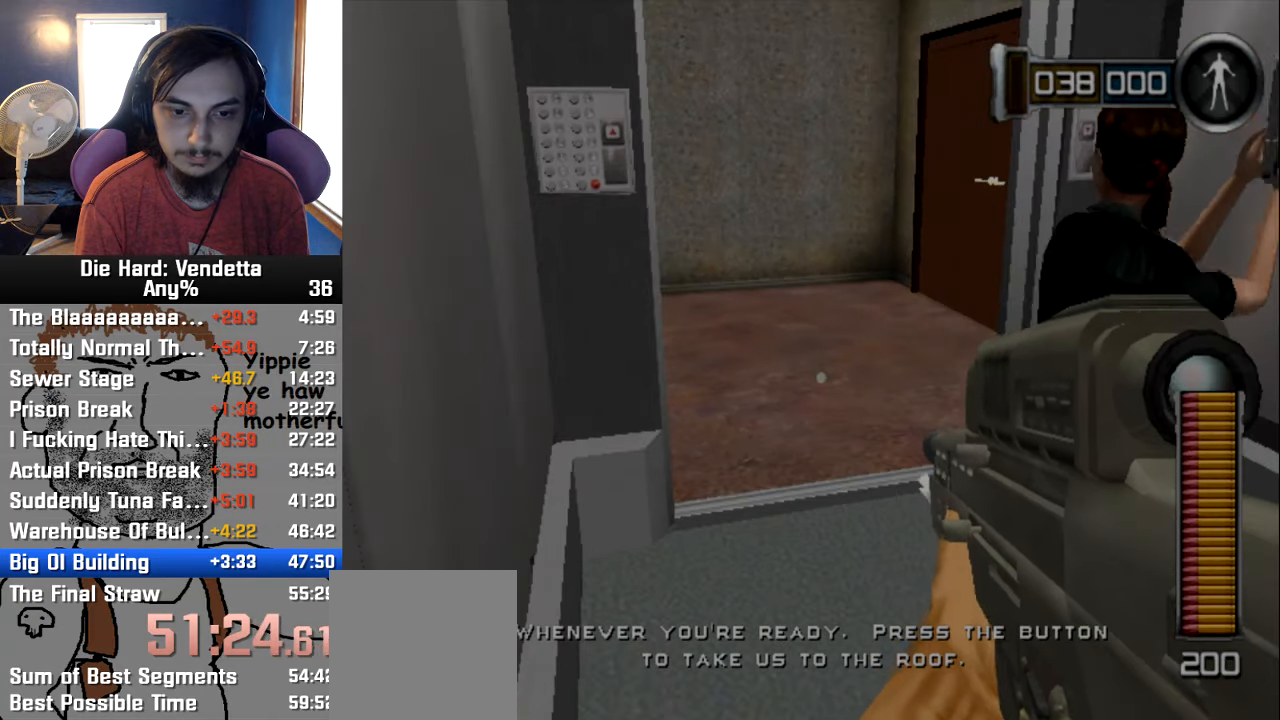
{"dt_ms": 500, "buttons": [], "left_stick": "right", "right_stick": "center", "events": [[300, "left_stick", "right"]]}
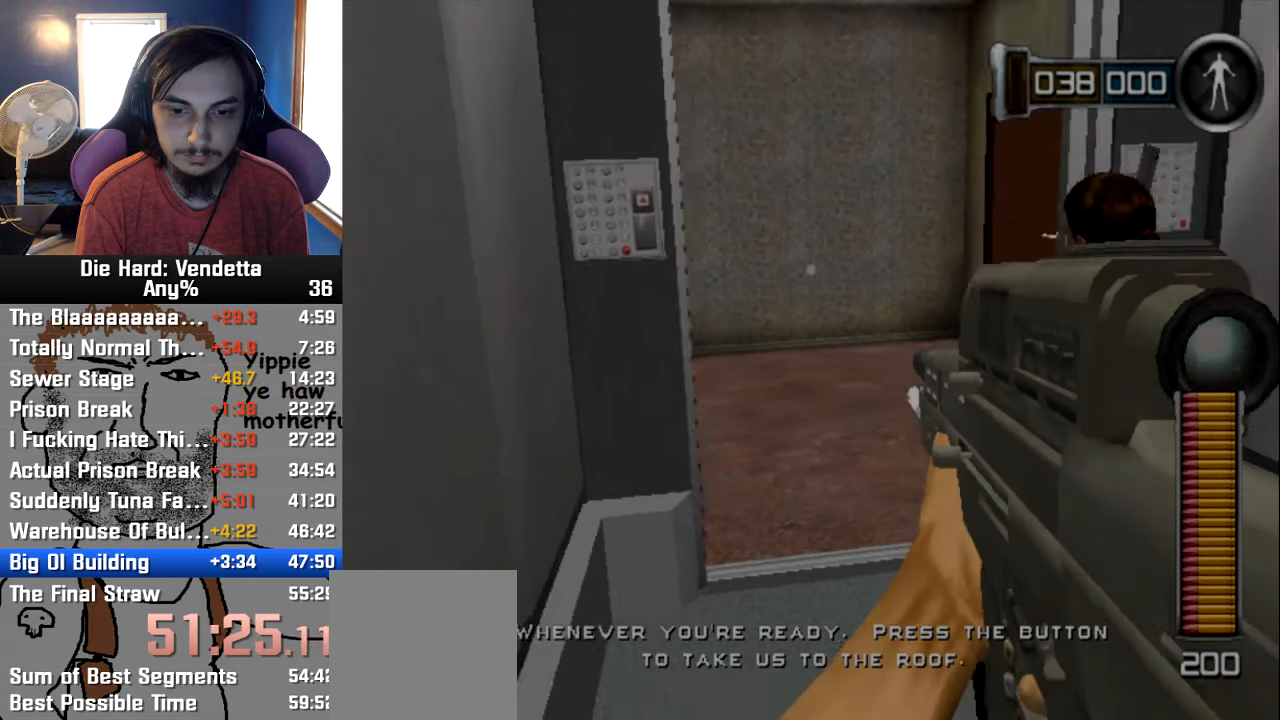
{"dt_ms": 500, "buttons": [], "left_stick": "left", "right_stick": "center", "events": [[66, "left_stick", "center"], [216, "left_stick", "right"], [333, "left_stick", "center"], [500, "left_stick", "left"]]}
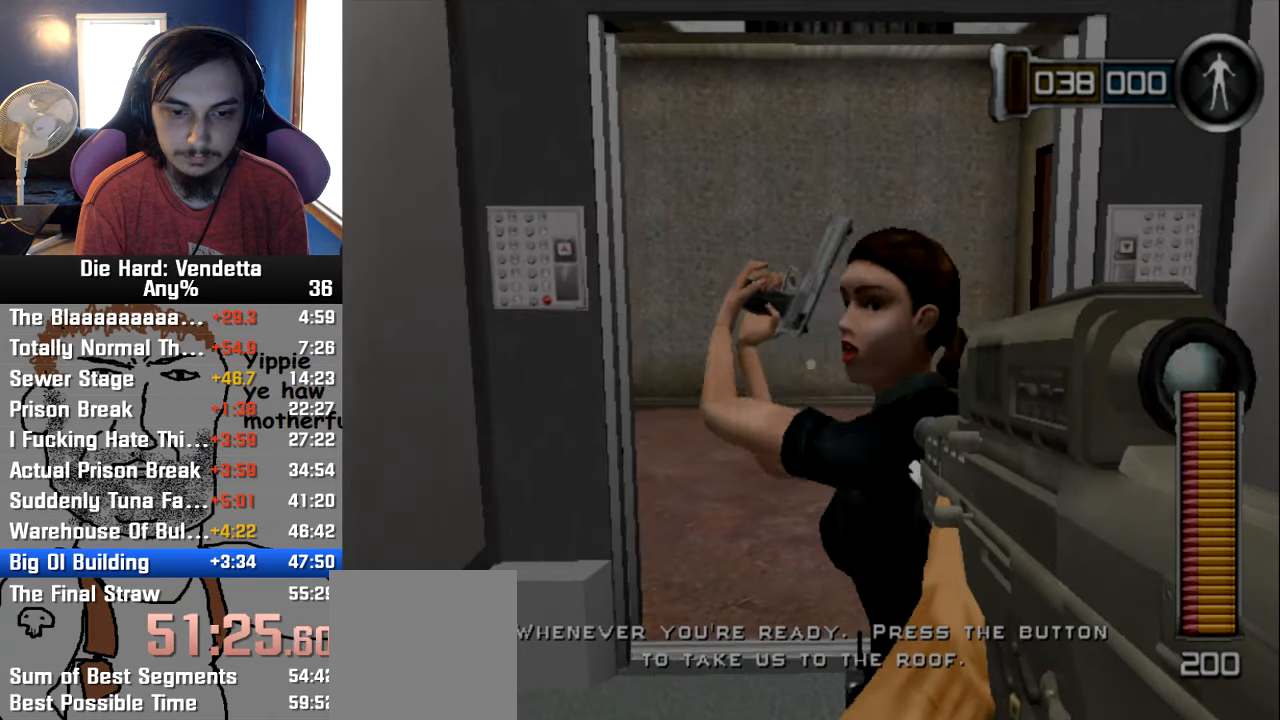
{"dt_ms": 500, "buttons": [], "left_stick": "left", "right_stick": "center", "events": [[200, "left_stick", "center"], [283, "left_stick", "left"]]}
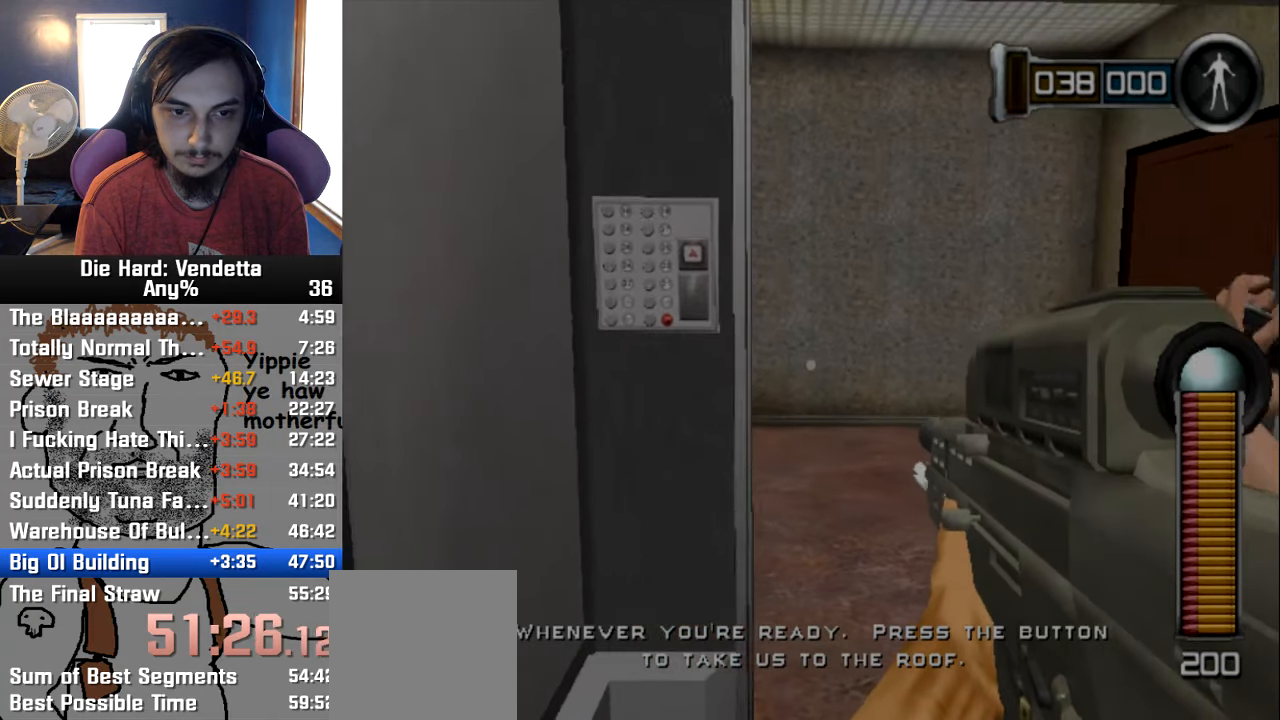
{"dt_ms": 500, "buttons": ["A"], "left_stick": "center", "right_stick": "center", "events": [[100, "left_stick", "up-left"], [233, "left_stick", "center"], [283, "A", "down"], [383, "A", "up"], [433, "A", "down"]]}
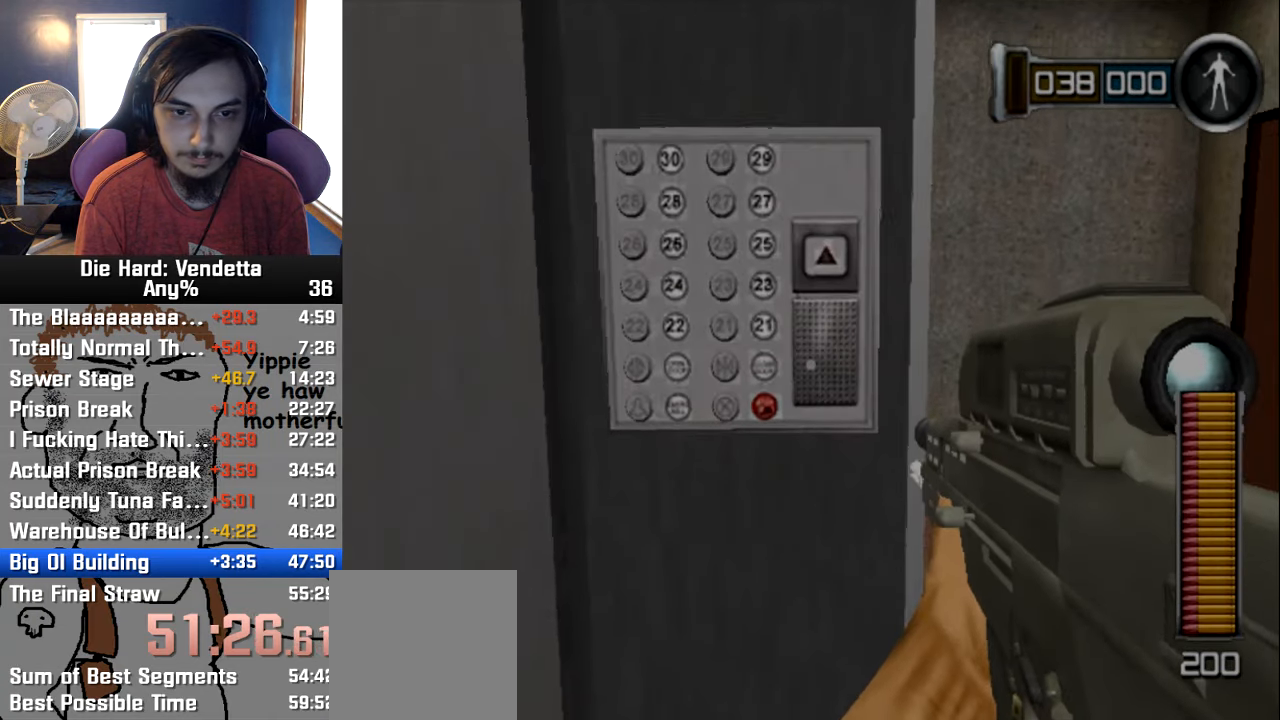
{"dt_ms": 500, "buttons": [], "left_stick": "center", "right_stick": "center", "events": [[16, "A", "up"], [33, "left_stick", "up-left"], [83, "A", "down"], [133, "left_stick", "center"], [166, "A", "up"], [216, "A", "down"], [300, "A", "up"], [350, "A", "down"], [450, "A", "up"]]}
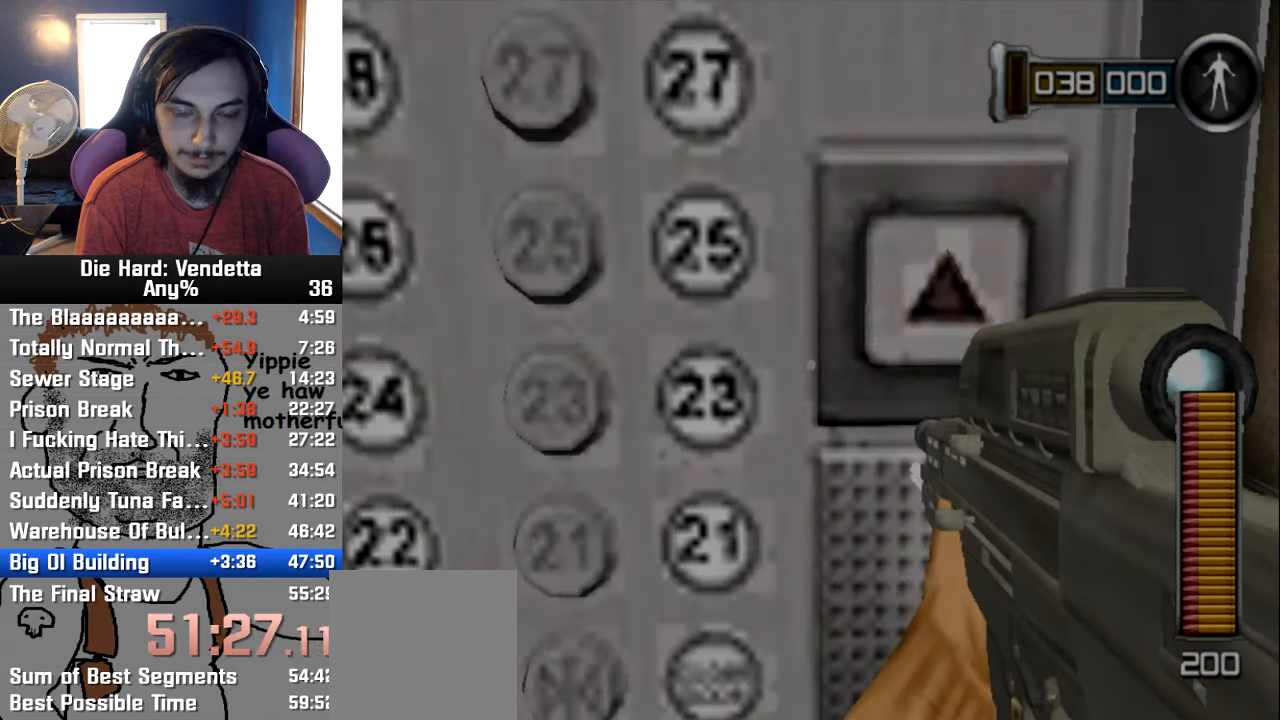
{"dt_ms": 500, "buttons": ["A"], "left_stick": "center", "right_stick": "center", "events": [[16, "A", "down"], [33, "left_stick", "down"], [100, "A", "up"], [117, "left_stick", "center"], [167, "A", "down"], [233, "A", "up"], [300, "A", "down"], [300, "left_stick", "up"], [367, "left_stick", "center"], [383, "A", "up"], [433, "A", "down"]]}
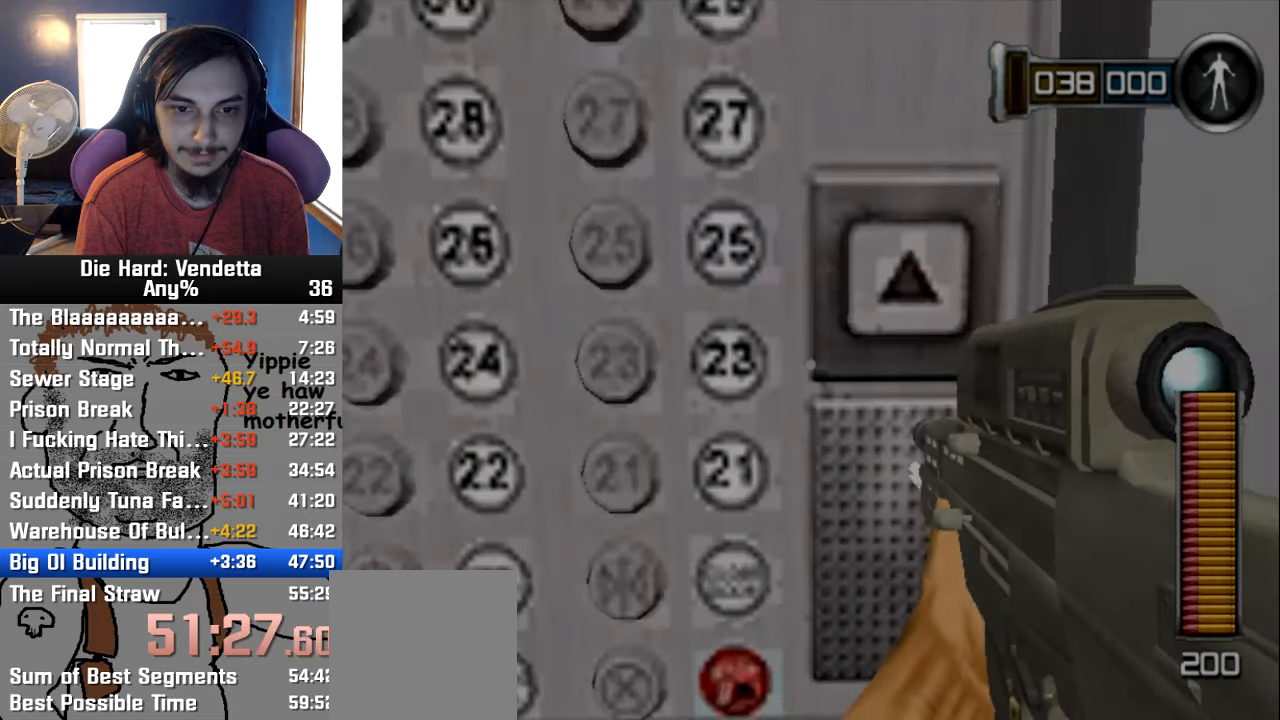
{"dt_ms": 500, "buttons": [], "left_stick": "center", "right_stick": "center", "events": [[33, "A", "up"], [33, "left_stick", "down"], [117, "A", "down"], [133, "left_stick", "center"], [200, "A", "up"], [233, "left_stick", "down"], [350, "left_stick", "center"]]}
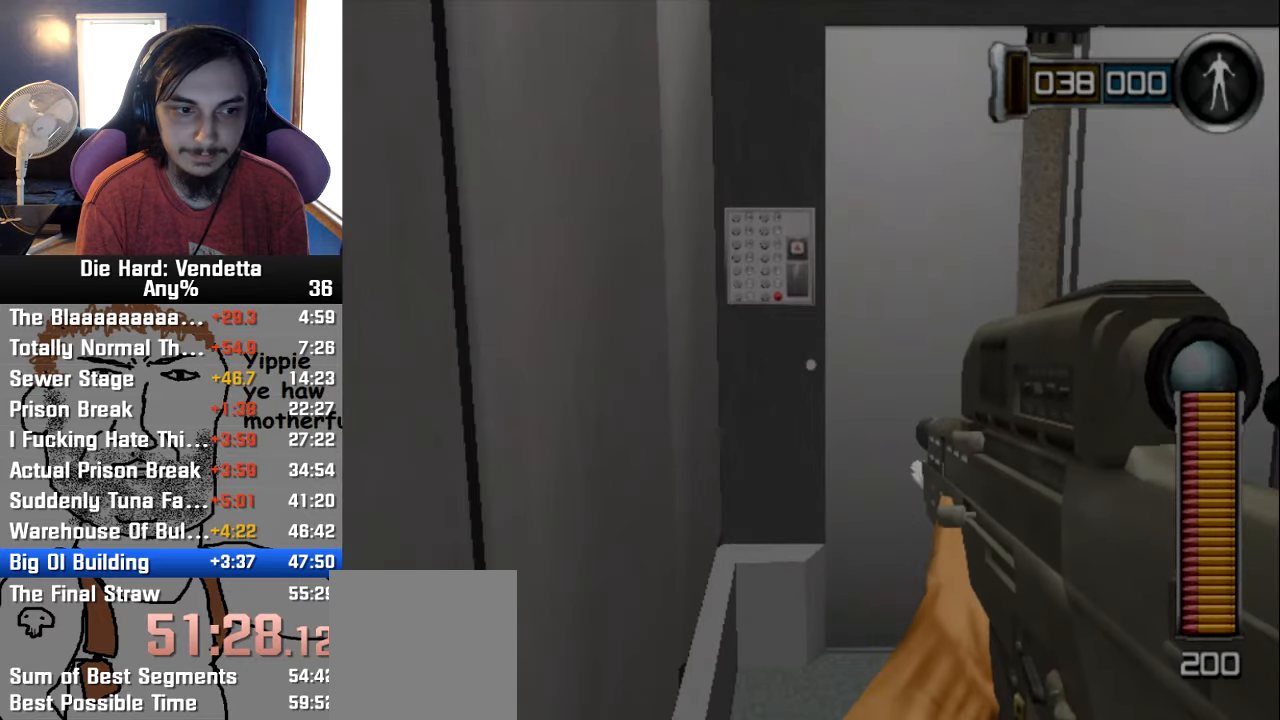
{"dt_ms": 500, "buttons": [], "left_stick": "left", "right_stick": "center", "events": [[150, "left_stick", "right"], [383, "left_stick", "left"]]}
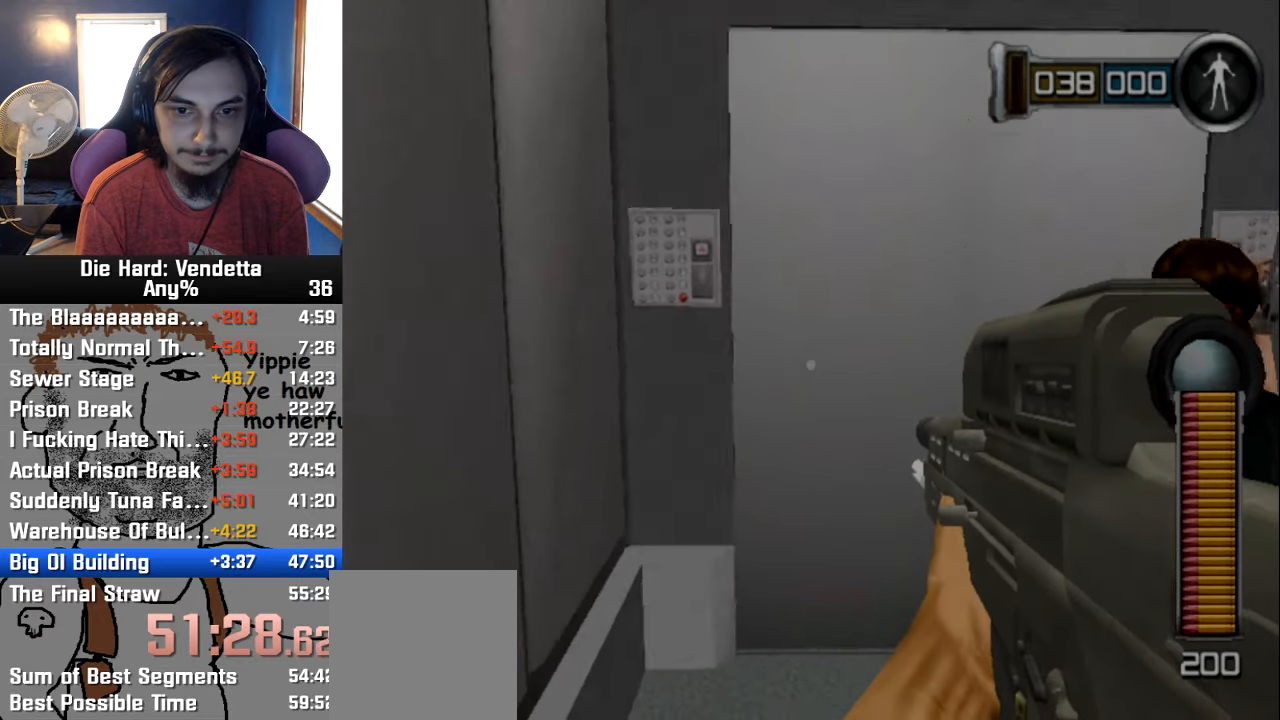
{"dt_ms": 500, "buttons": [], "left_stick": "right", "right_stick": "center", "events": [[33, "left_stick", "right"], [167, "left_stick", "center"], [217, "left_stick", "left"], [367, "left_stick", "right"]]}
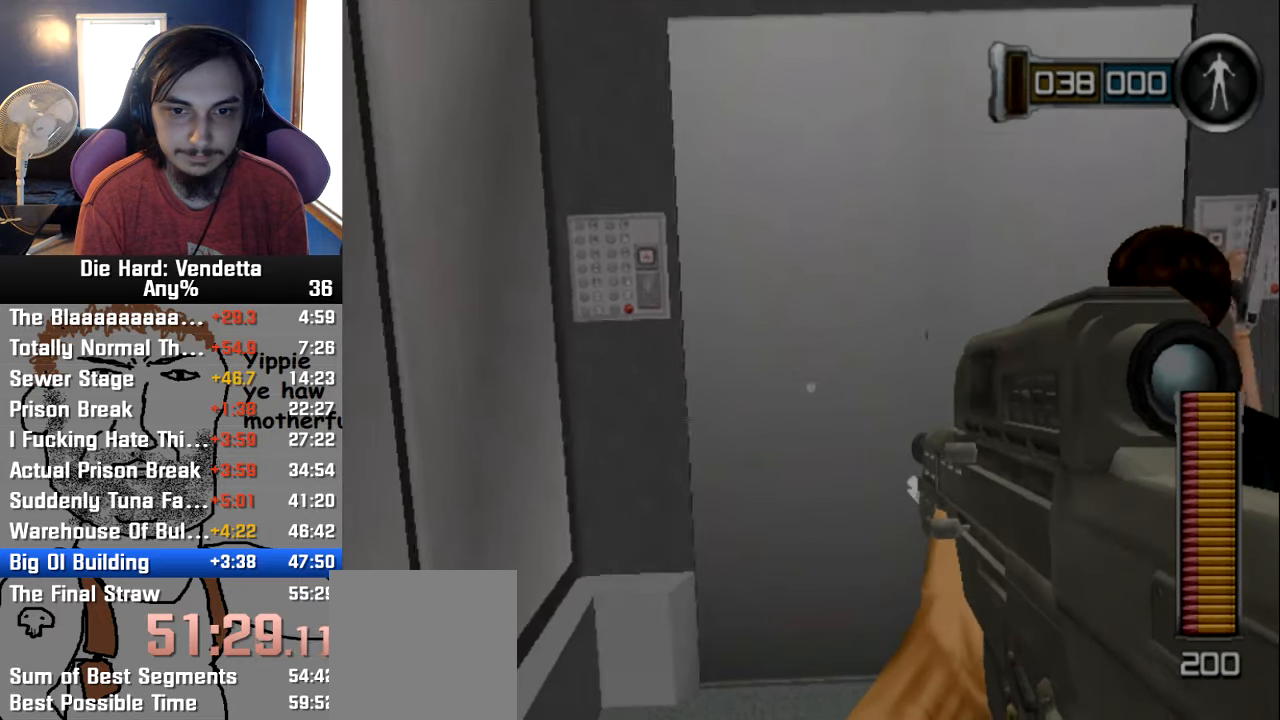
{"dt_ms": 1000, "buttons": ["L1"], "left_stick": "left", "right_stick": "center"}